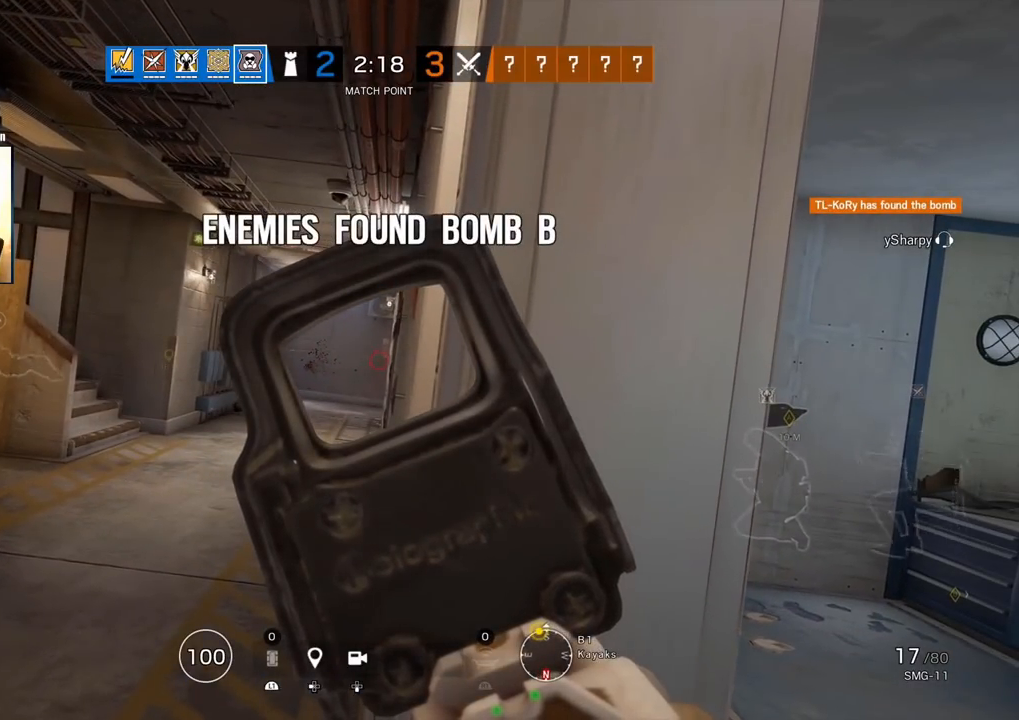
Gameplay with a controller (PlayStation layout); each line is a JSON object with the inputs held at the frame after it. "events" lists button and stick changes between this image and that frame as [ms after this image, input, new state], when the widget could be followed in between.
{"buttons": ["L1"], "left_stick": "center", "right_stick": "center", "events": []}
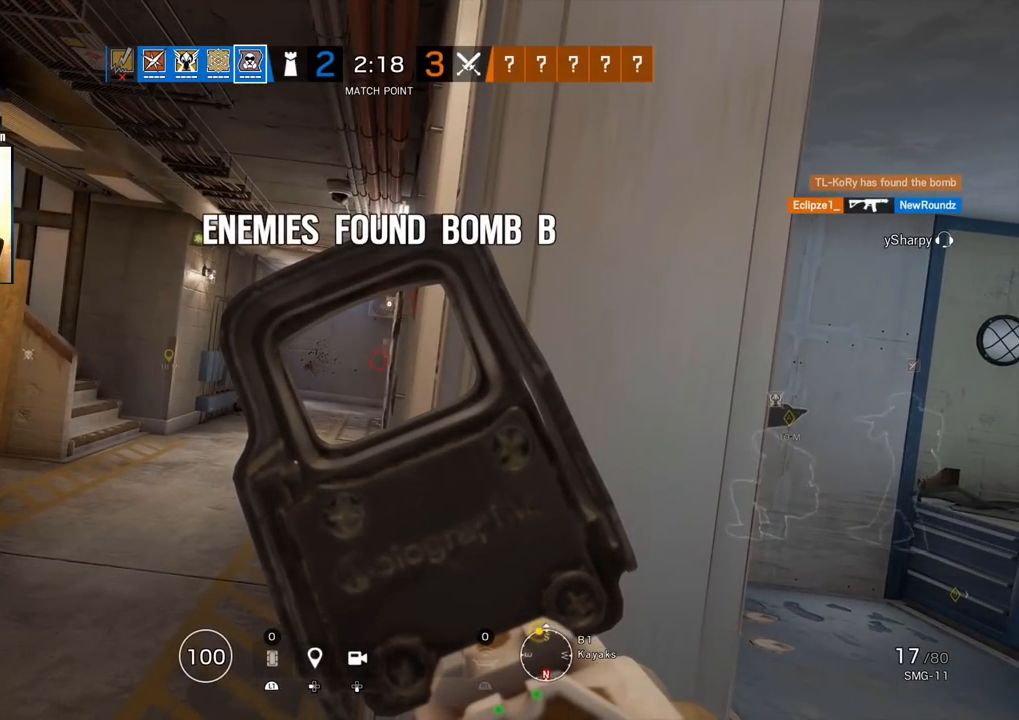
{"buttons": ["L1"], "left_stick": "center", "right_stick": "center", "events": []}
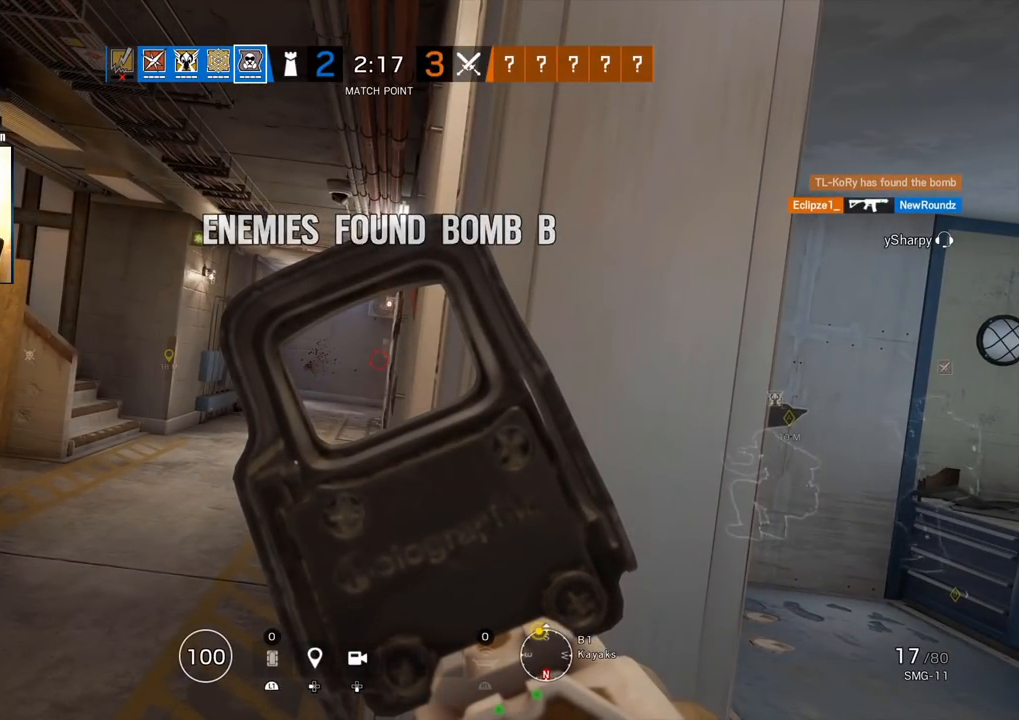
{"buttons": ["L1"], "left_stick": "center", "right_stick": "center", "events": []}
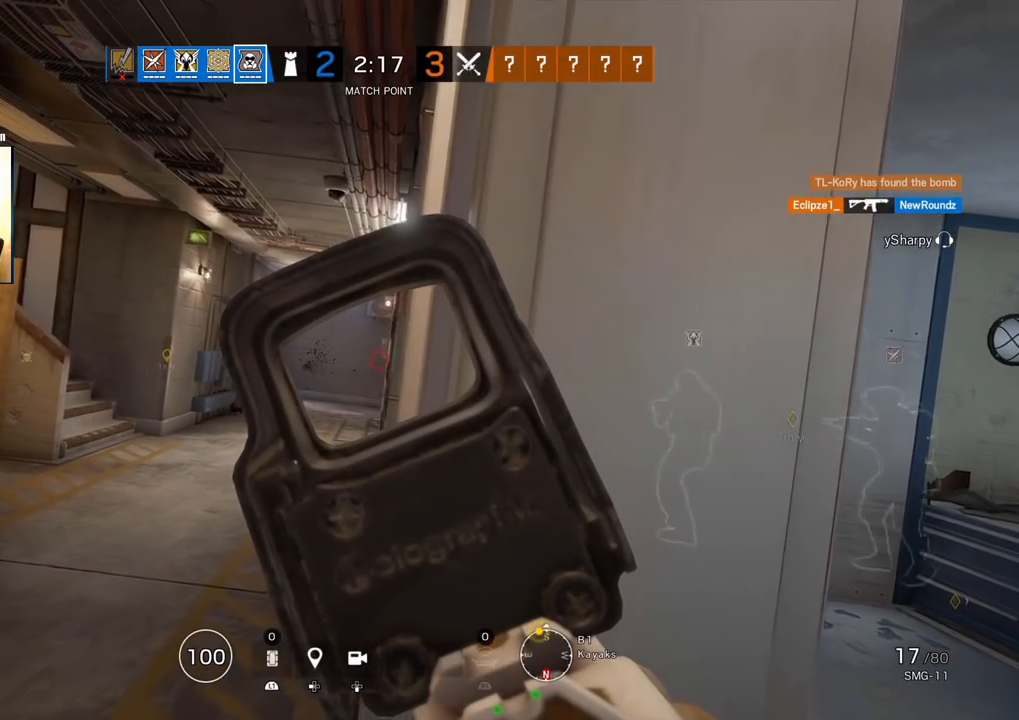
{"buttons": ["L1"], "left_stick": "center", "right_stick": "center", "events": []}
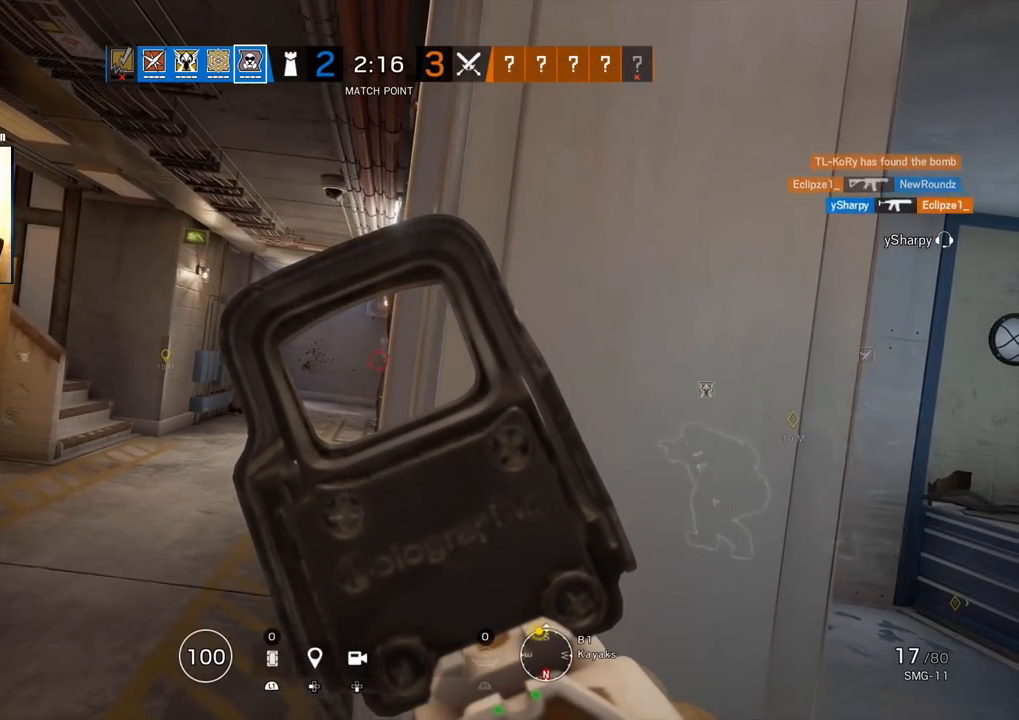
{"buttons": ["L1"], "left_stick": "center", "right_stick": "center", "events": []}
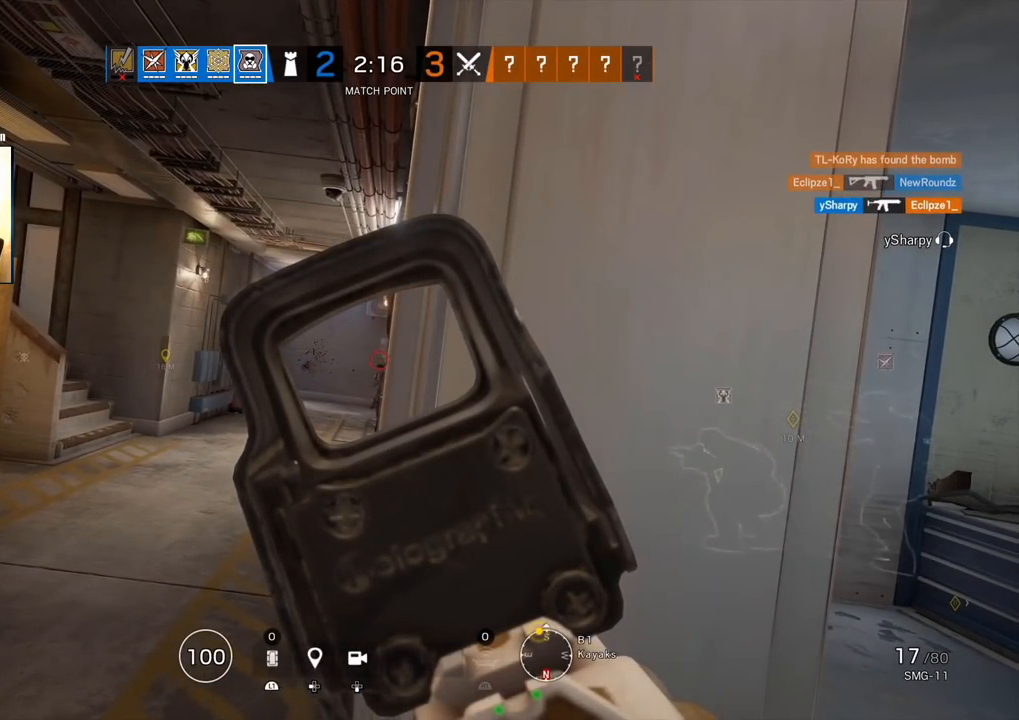
{"buttons": ["L1"], "left_stick": "center", "right_stick": "center", "events": [[350, "R1", "down"], [433, "R1", "up"]]}
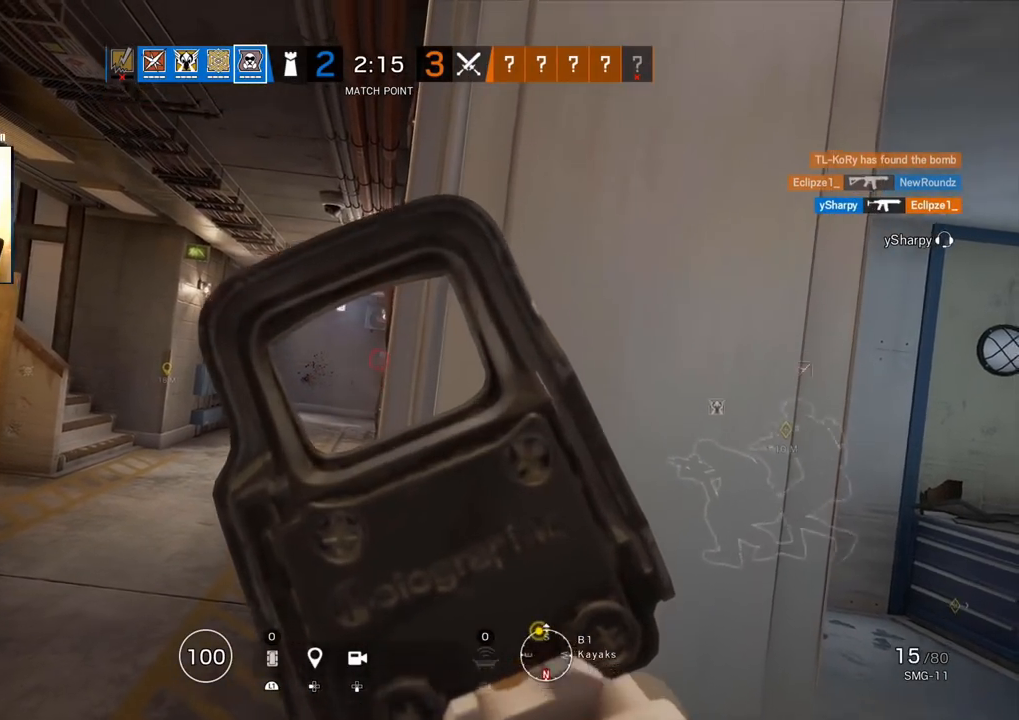
{"buttons": ["L1", "R1", "L3"], "left_stick": "right", "right_stick": "center", "events": [[50, "R1", "down"], [117, "R1", "up"], [417, "R1", "down"], [450, "left_stick", "right"], [483, "L3", "down"]]}
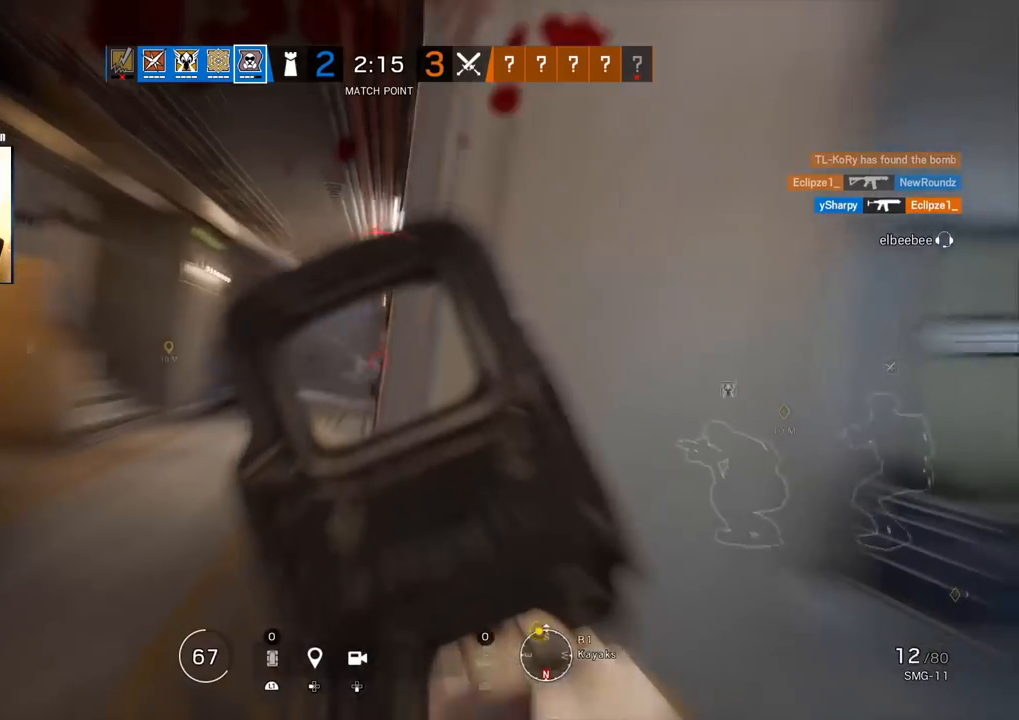
{"buttons": [], "left_stick": "up-right", "right_stick": "center", "events": [[83, "L1", "up"], [100, "R1", "up"], [100, "R2", "down"], [133, "SQUARE", "down"], [150, "L3", "up"], [200, "SQUARE", "up"], [250, "R2", "up"], [367, "R2", "down"], [383, "right_stick", "up-left"], [433, "right_stick", "center"], [450, "R2", "up"], [450, "left_stick", "up-right"]]}
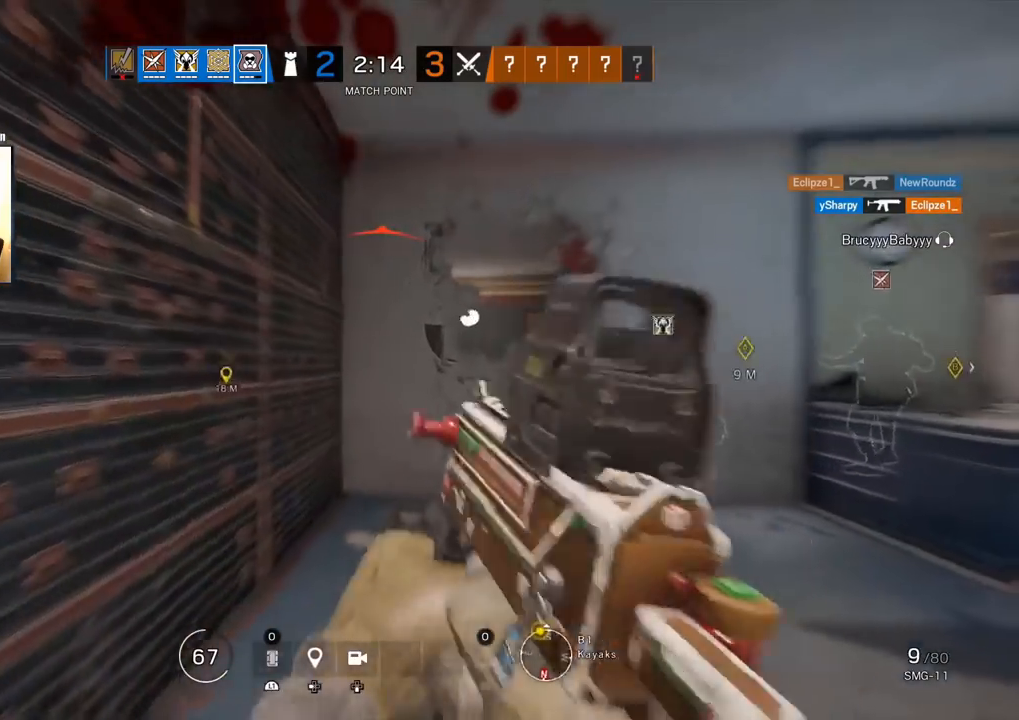
{"buttons": [], "left_stick": "up-left", "right_stick": "center", "events": [[17, "left_stick", "up"], [433, "left_stick", "up-left"]]}
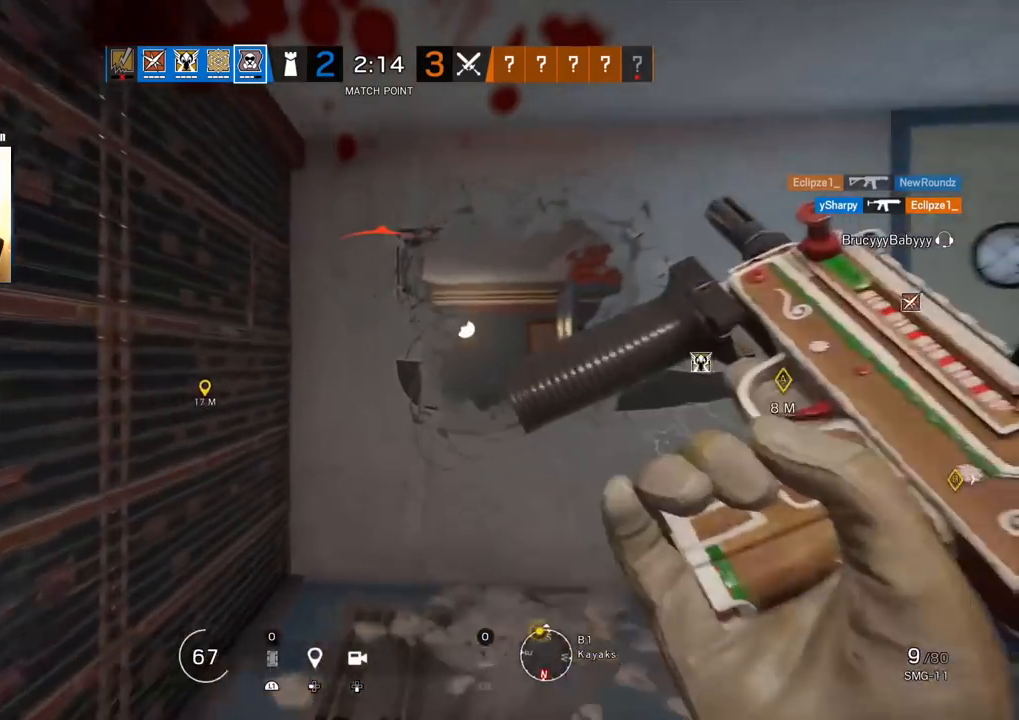
{"buttons": [], "left_stick": "left", "right_stick": "center", "events": [[200, "right_stick", "right"], [367, "left_stick", "left"], [450, "right_stick", "center"]]}
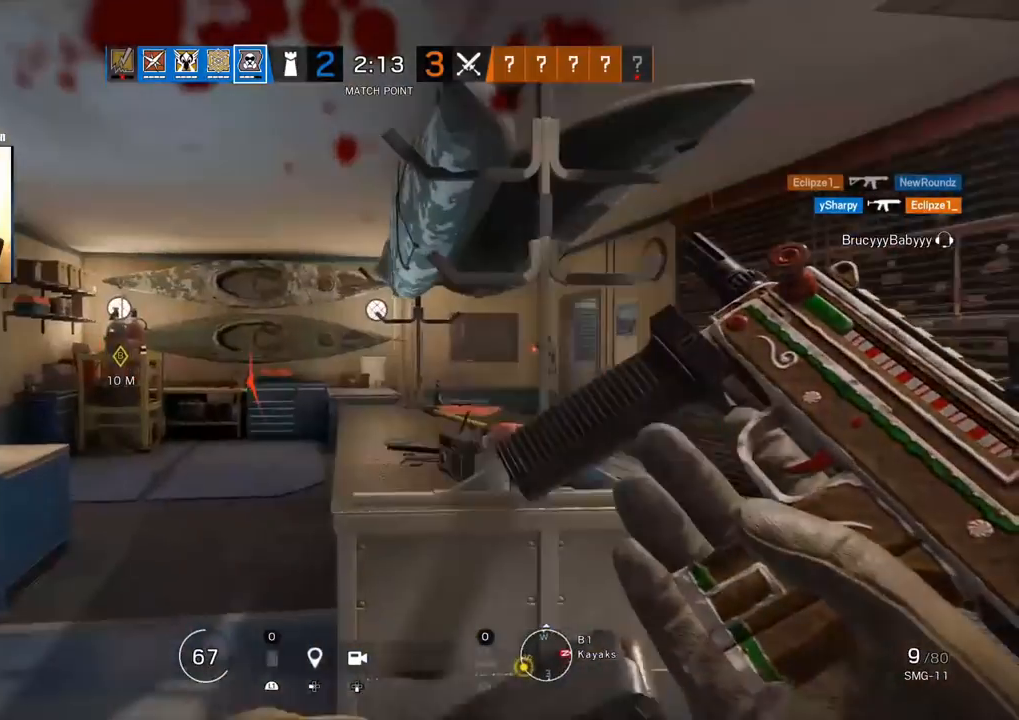
{"buttons": [], "left_stick": "left", "right_stick": "right", "events": [[367, "right_stick", "right"]]}
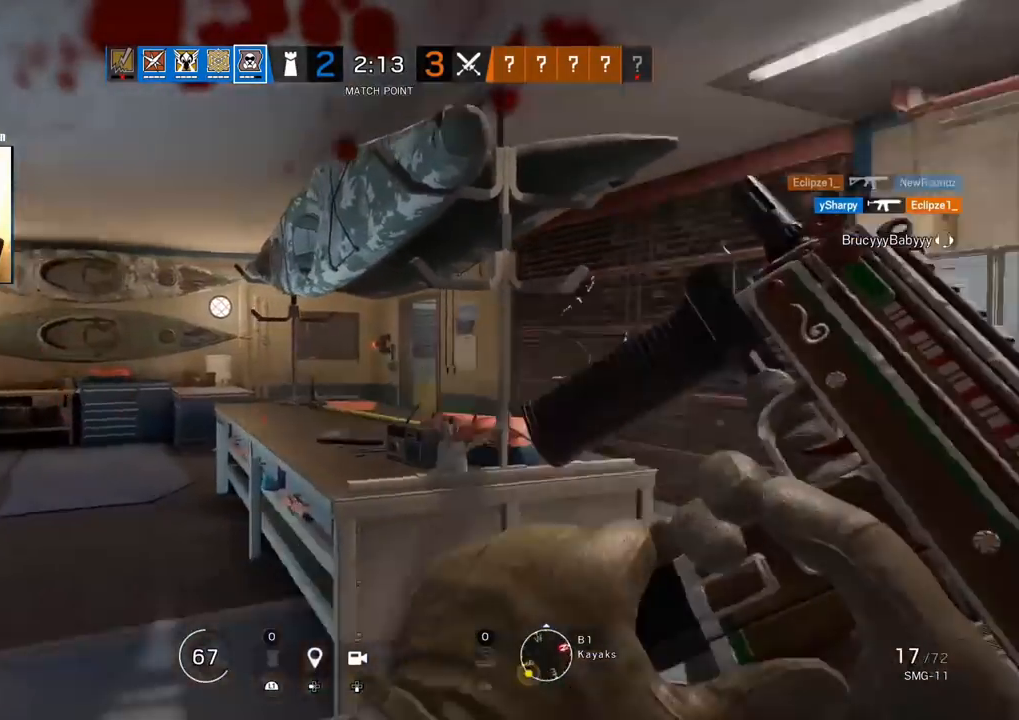
{"buttons": [], "left_stick": "right", "right_stick": "left", "events": [[83, "right_stick", "center"], [100, "left_stick", "center"], [367, "right_stick", "left"], [383, "left_stick", "right"]]}
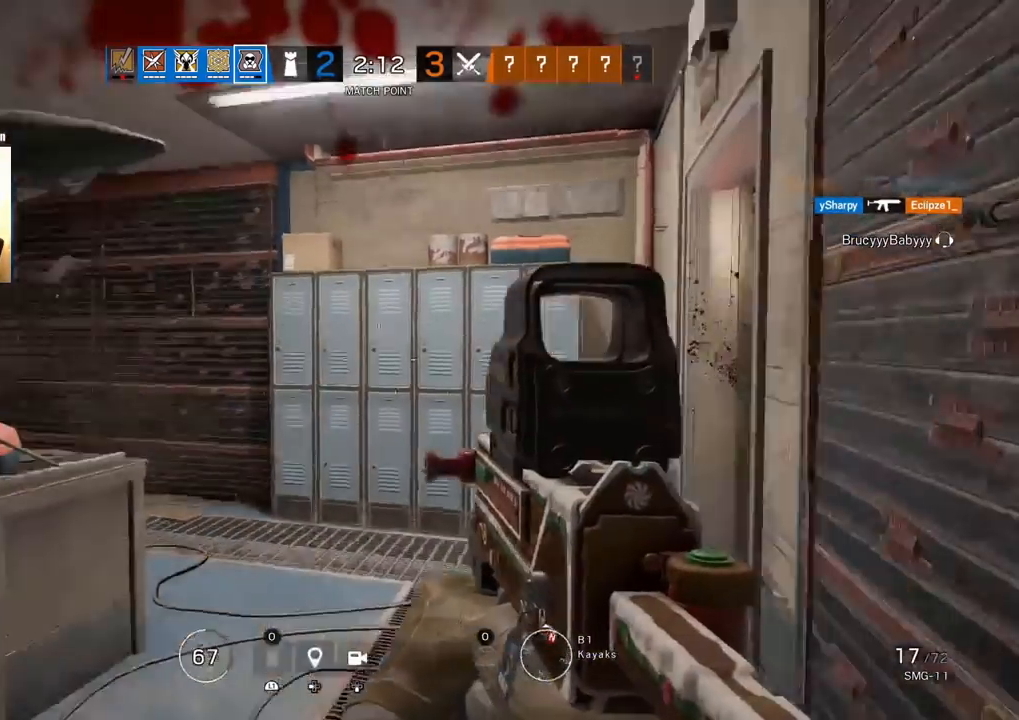
{"buttons": [], "left_stick": "center", "right_stick": "center", "events": [[100, "right_stick", "center"], [150, "left_stick", "center"]]}
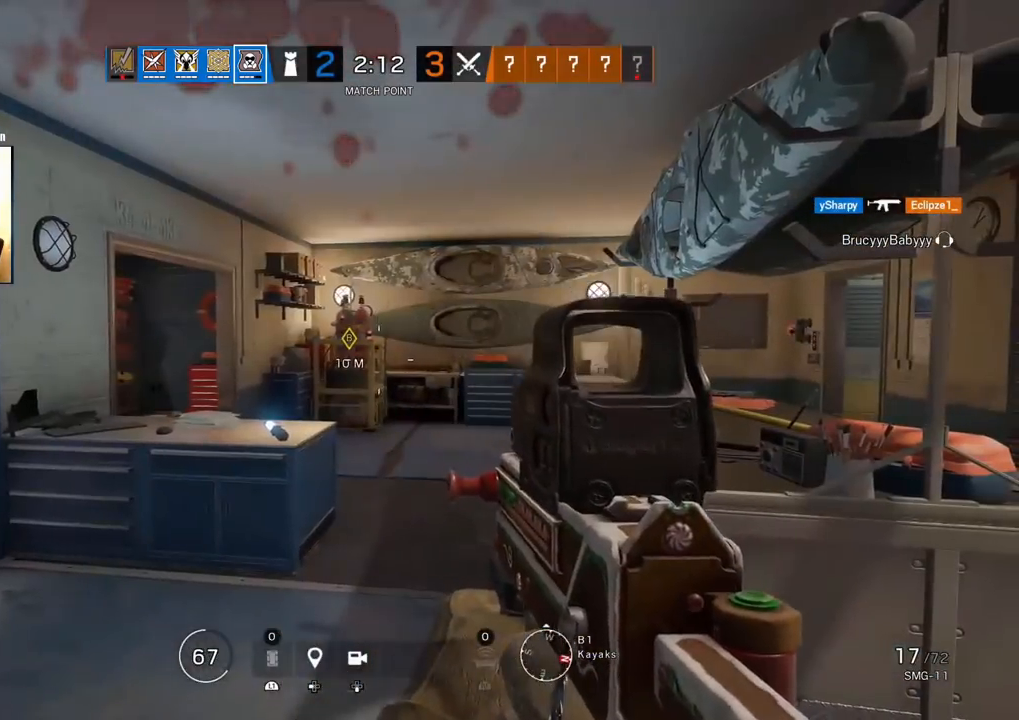
{"buttons": [], "left_stick": "center", "right_stick": "center", "events": [[100, "right_stick", "left"], [200, "left_stick", "down-right"], [283, "right_stick", "center"], [317, "left_stick", "center"]]}
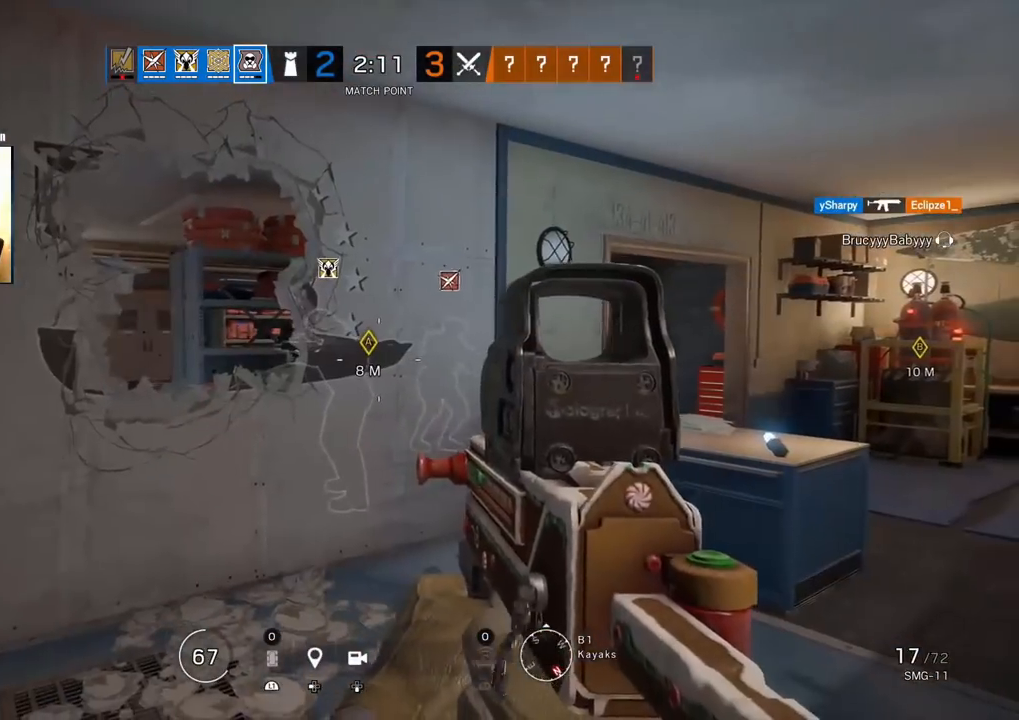
{"buttons": [], "left_stick": "left", "right_stick": "right", "events": [[400, "right_stick", "right"], [417, "left_stick", "left"]]}
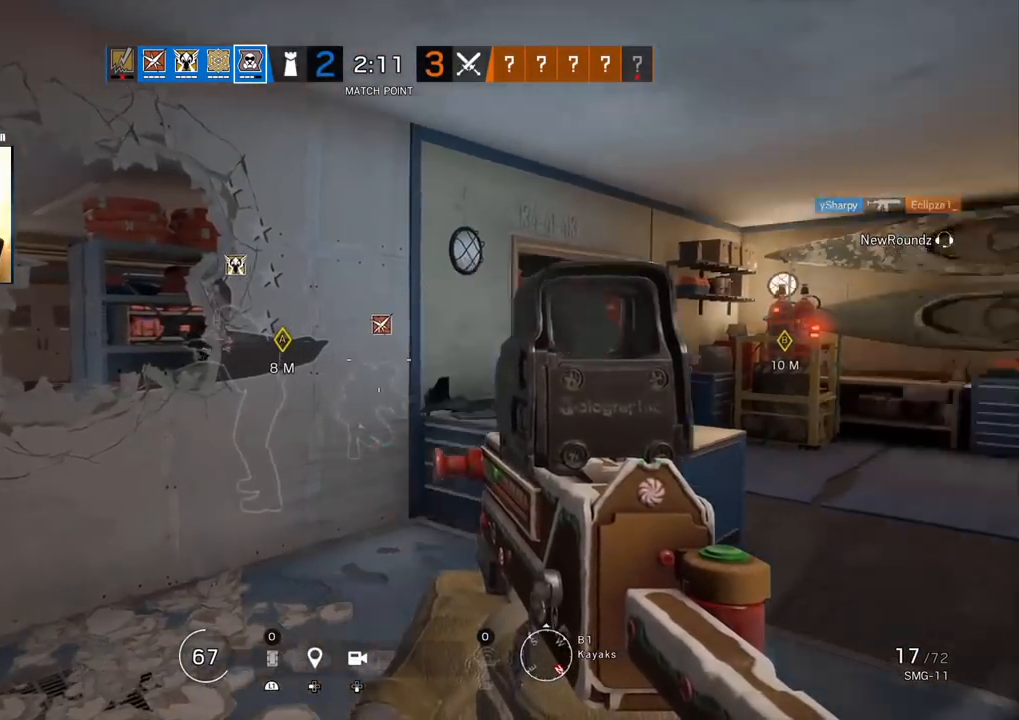
{"buttons": [], "left_stick": "center", "right_stick": "center", "events": [[117, "left_stick", "center"], [217, "right_stick", "center"]]}
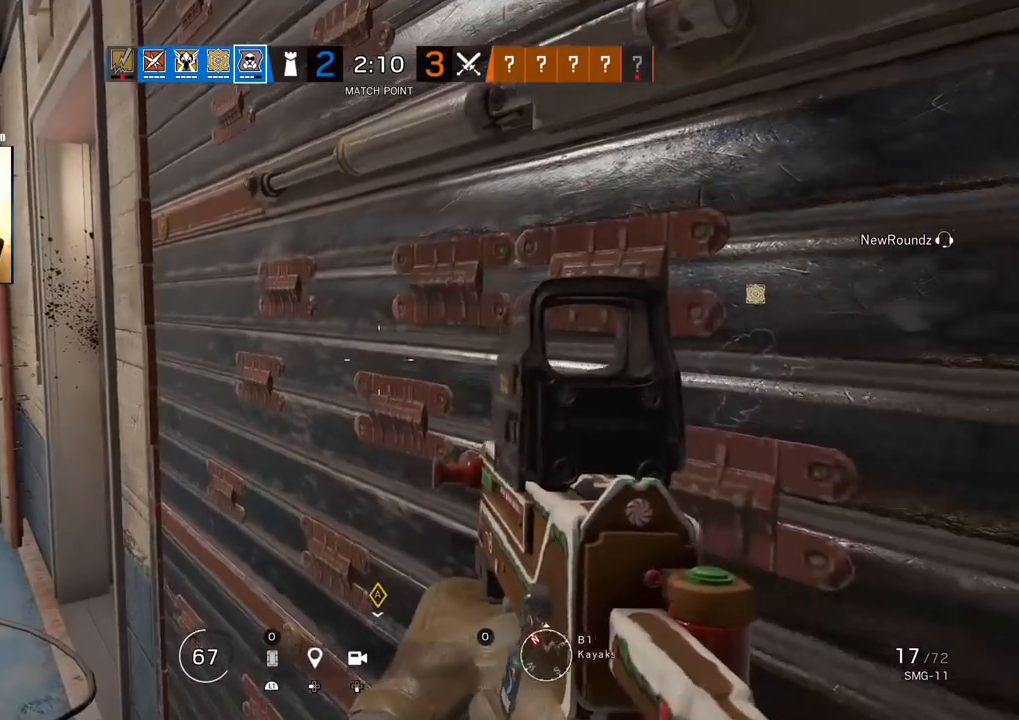
{"buttons": [], "left_stick": "center", "right_stick": "center", "events": []}
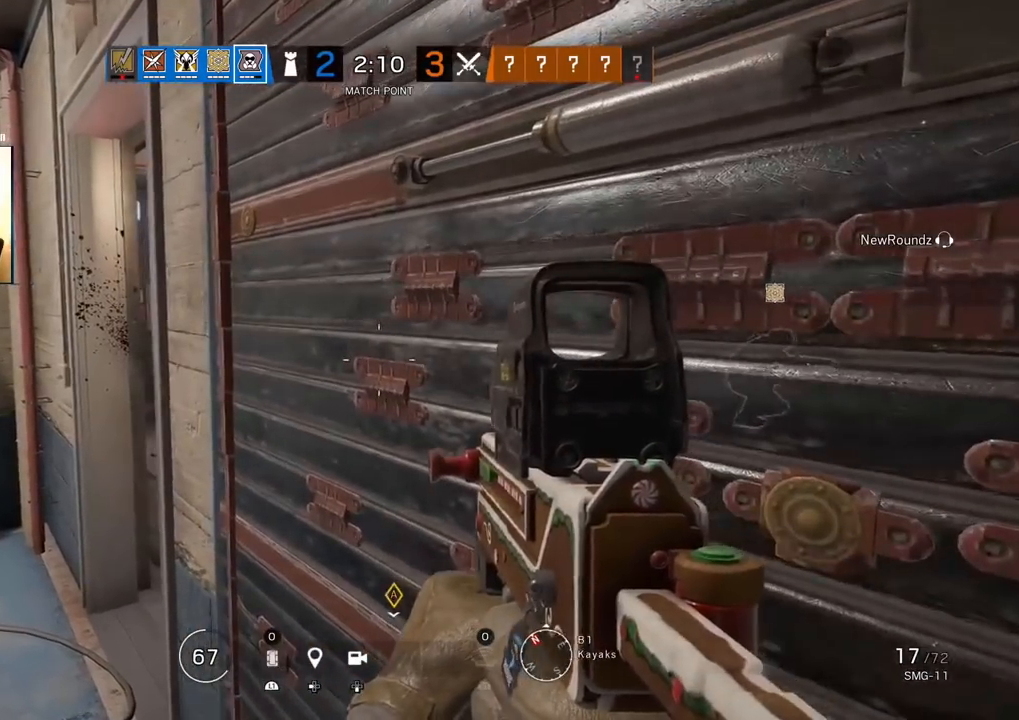
{"buttons": [], "left_stick": "left", "right_stick": "center", "events": [[100, "left_stick", "left"], [133, "right_stick", "right"], [250, "right_stick", "center"], [417, "TRIANGLE", "down"], [483, "TRIANGLE", "up"]]}
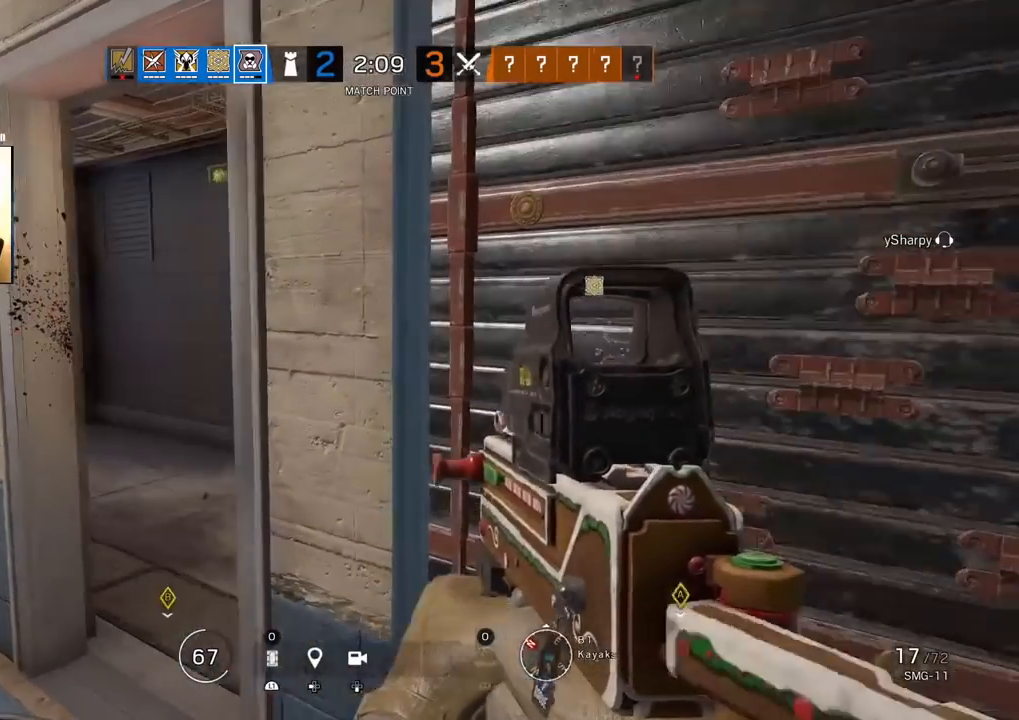
{"buttons": ["R2"], "left_stick": "up-left", "right_stick": "right", "events": [[183, "right_stick", "right"], [317, "right_stick", "center"], [400, "right_stick", "right"], [450, "R2", "down"], [450, "left_stick", "up-left"]]}
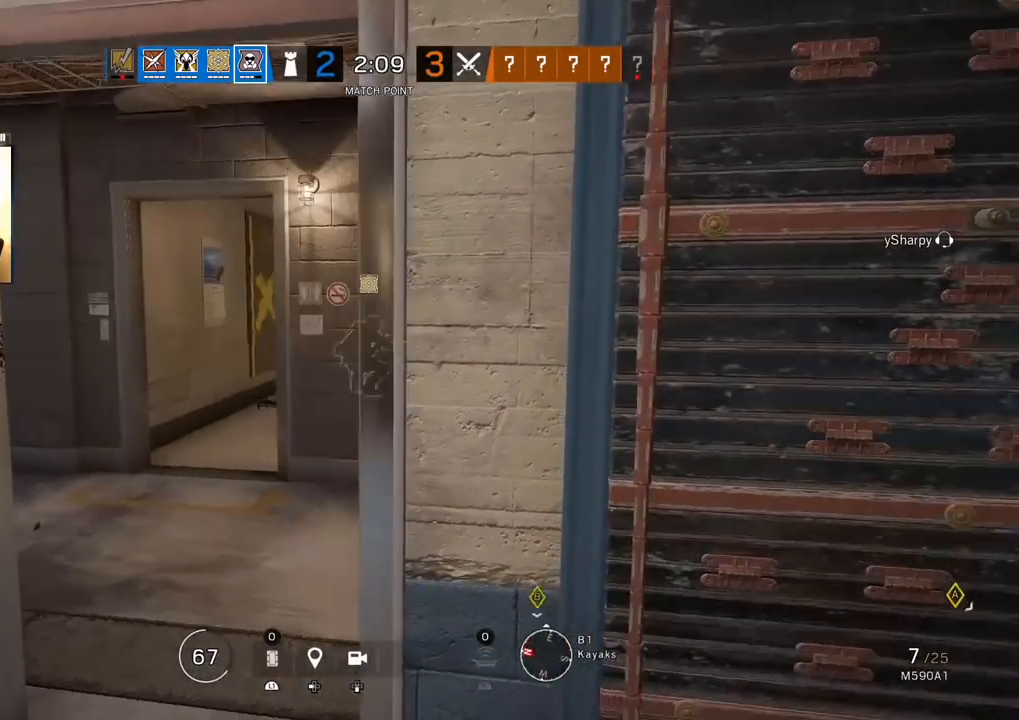
{"buttons": [], "left_stick": "up-left", "right_stick": "right", "events": [[50, "R2", "up"], [50, "right_stick", "center"], [117, "R2", "down"], [200, "R2", "up"], [200, "left_stick", "center"], [350, "right_stick", "right"], [450, "left_stick", "up-left"]]}
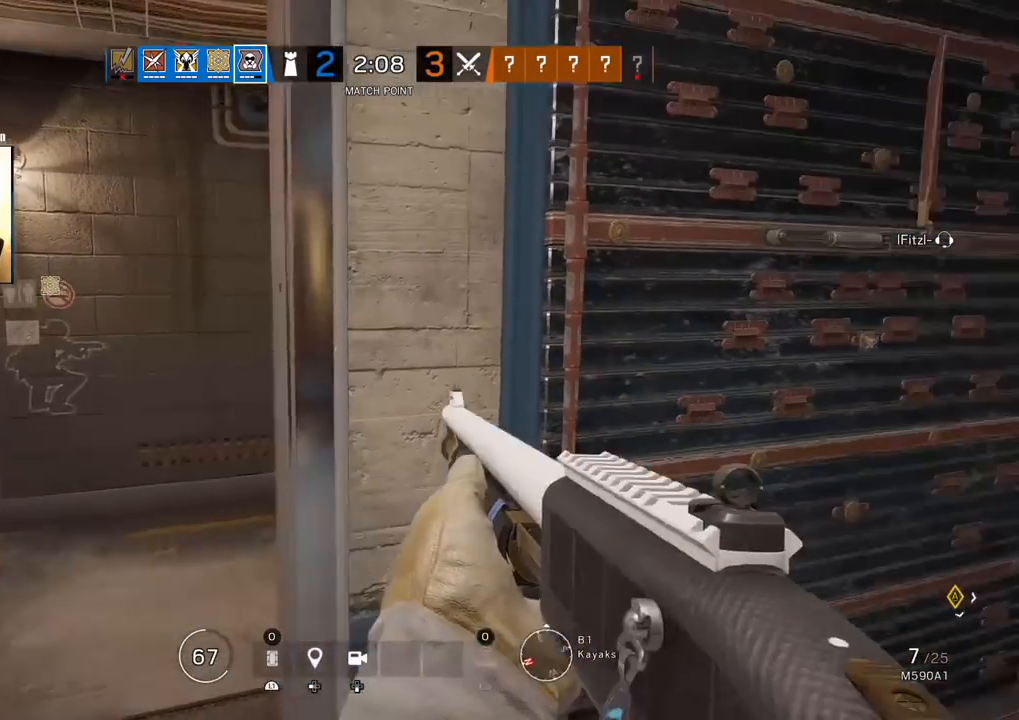
{"buttons": ["L1"], "left_stick": "right", "right_stick": "center", "events": [[100, "L1", "down"], [133, "L3", "down"], [267, "L3", "up"], [267, "left_stick", "left"], [300, "right_stick", "center"], [333, "R2", "down"], [433, "R2", "up"], [433, "left_stick", "center"], [483, "left_stick", "right"]]}
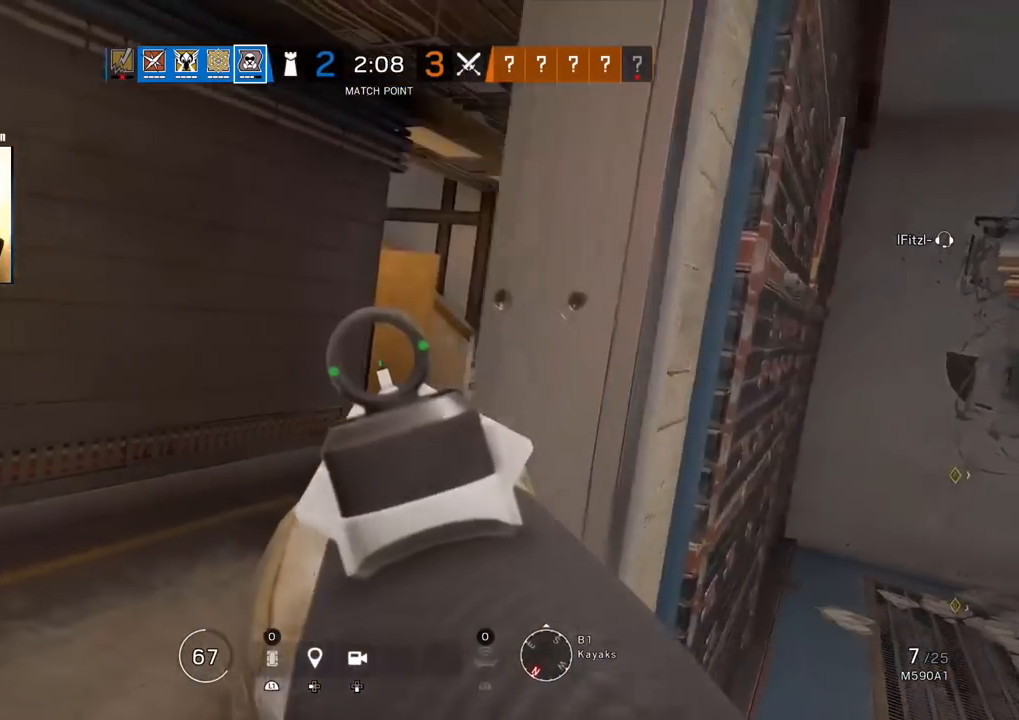
{"buttons": ["L1"], "left_stick": "center", "right_stick": "center", "events": [[17, "R2", "down"], [50, "L3", "down"], [133, "R2", "up"], [167, "L3", "up"], [467, "left_stick", "center"]]}
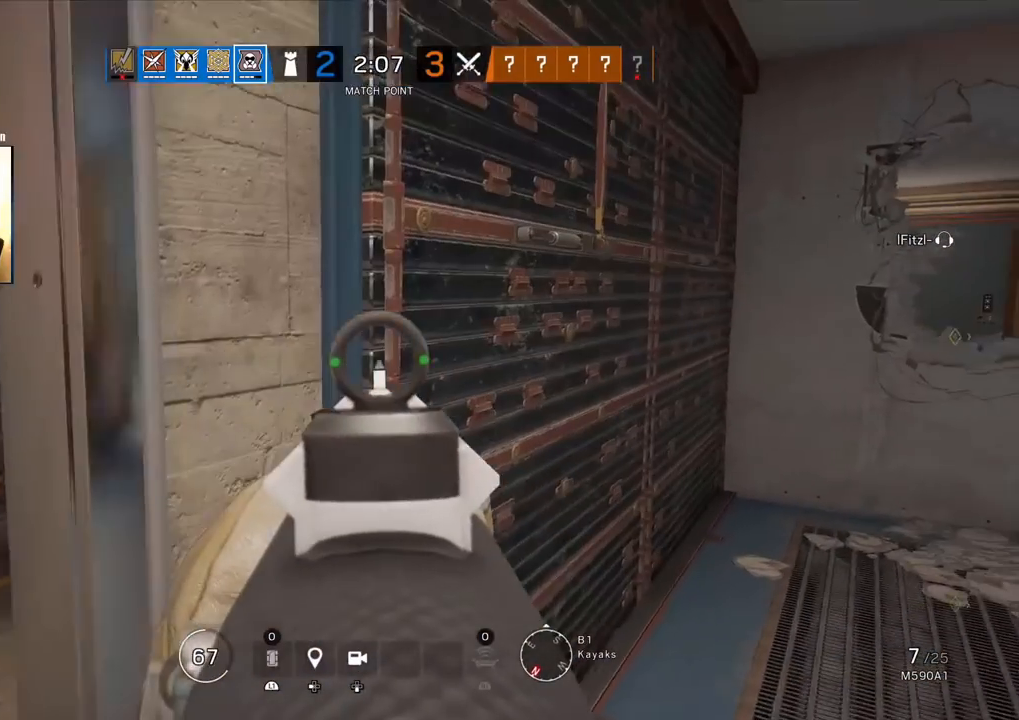
{"buttons": ["L1"], "left_stick": "center", "right_stick": "center", "events": []}
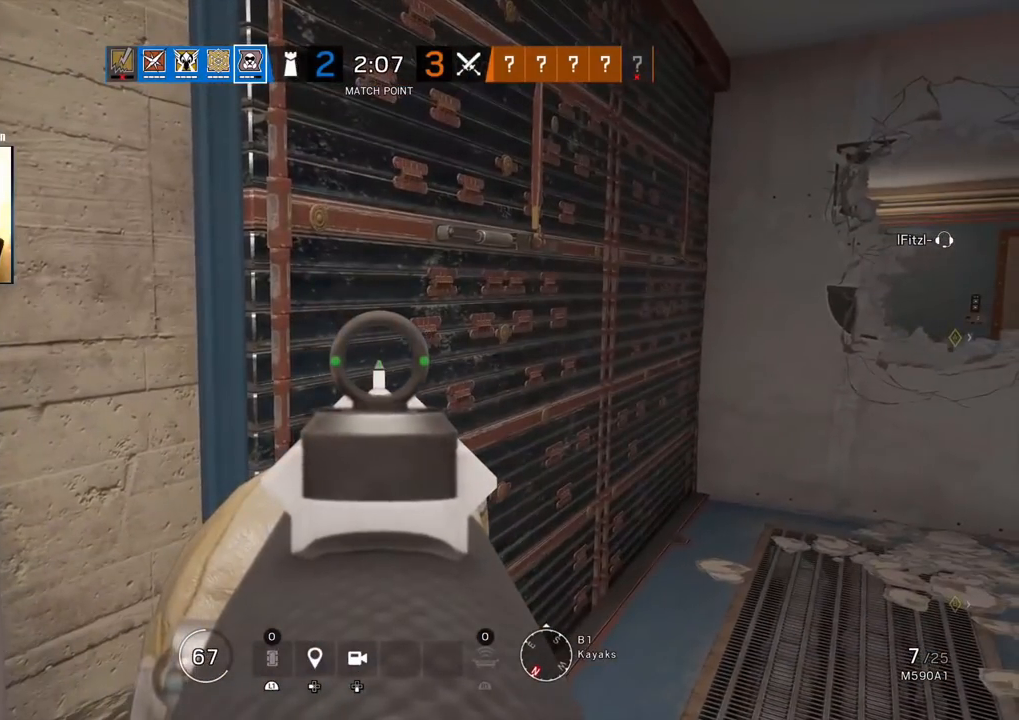
{"buttons": ["L1"], "left_stick": "center", "right_stick": "right", "events": [[467, "right_stick", "right"]]}
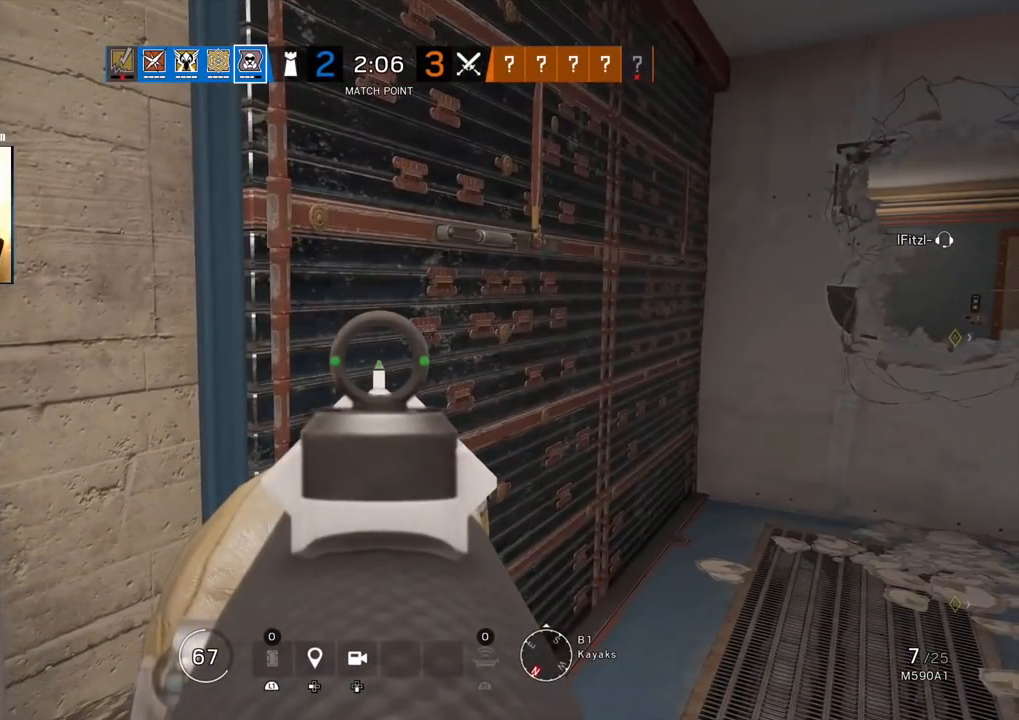
{"buttons": ["L1"], "left_stick": "up", "right_stick": "right", "events": [[33, "left_stick", "up"], [150, "right_stick", "center"], [500, "right_stick", "right"]]}
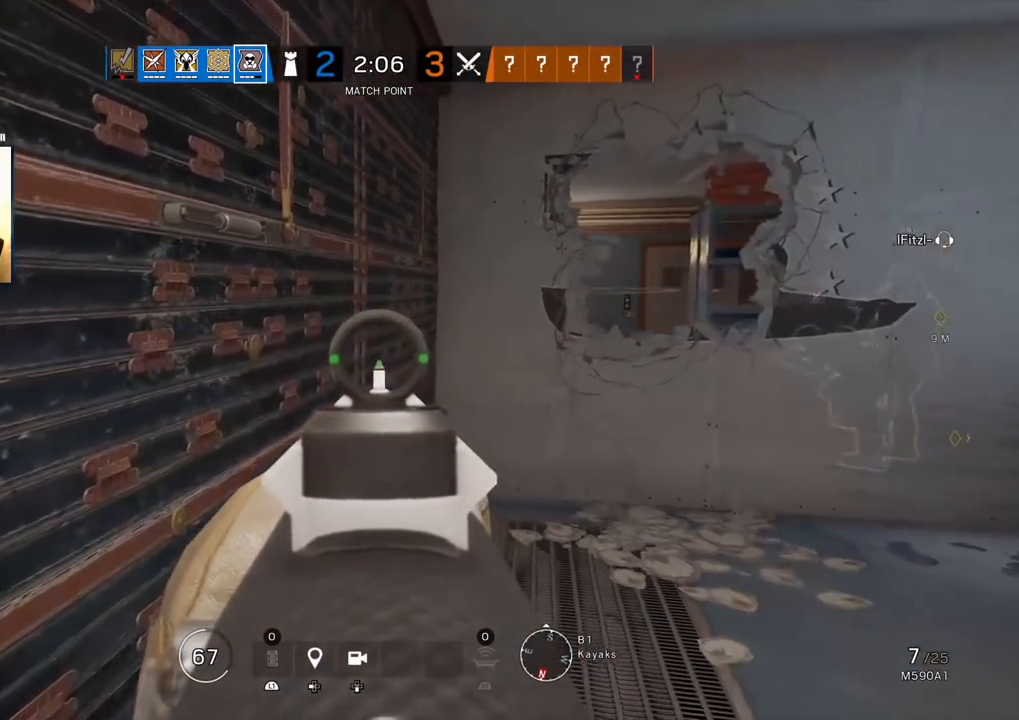
{"buttons": ["R2"], "left_stick": "down-left", "right_stick": "right", "events": [[333, "left_stick", "left"], [383, "left_stick", "down-left"], [467, "L1", "up"], [467, "R2", "down"]]}
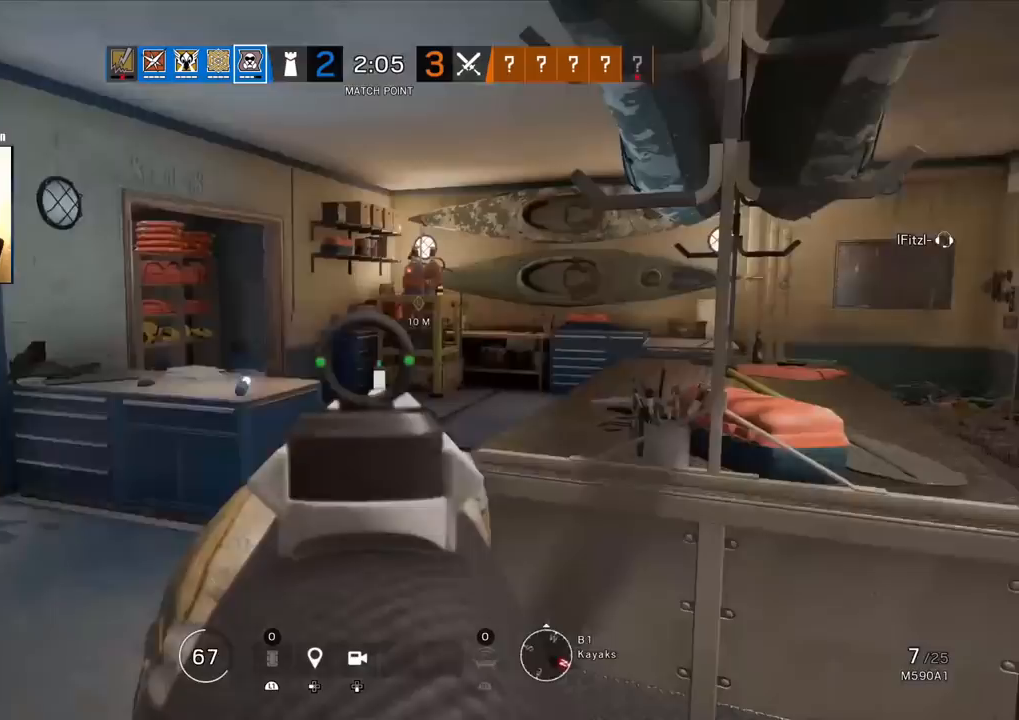
{"buttons": [], "left_stick": "down-left", "right_stick": "center", "events": [[50, "right_stick", "center"], [67, "R2", "up"], [283, "right_stick", "left"], [450, "right_stick", "center"]]}
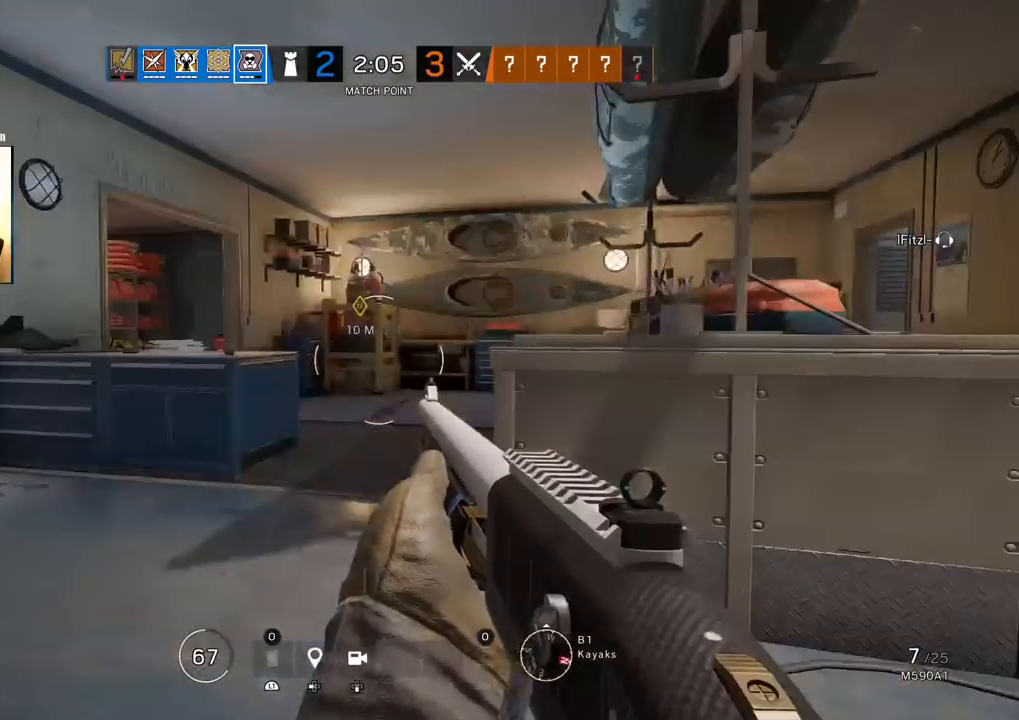
{"buttons": [], "left_stick": "center", "right_stick": "center", "events": [[100, "right_stick", "right"], [367, "right_stick", "center"], [400, "left_stick", "center"]]}
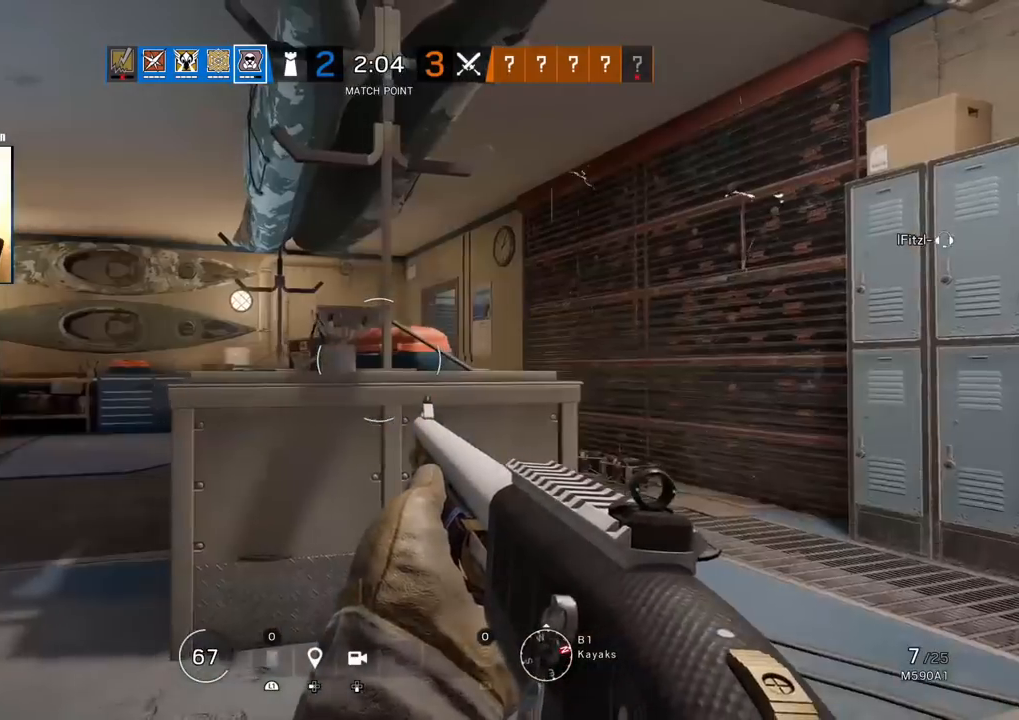
{"buttons": [], "left_stick": "up-left", "right_stick": "center", "events": [[467, "left_stick", "up-left"]]}